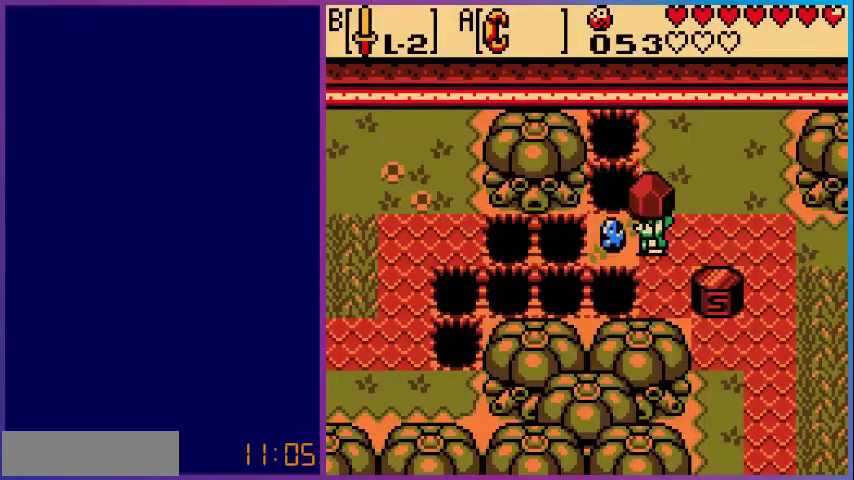
Gameplay with a controller (Nintendo layout); each line is a JSON object with the inputs held at the frame after it. "events" lists button and stick changes between this image and that frame as [ms after this image, input, new state], when the widget could be followed in between. Not read: L3 R3.
{"buttons": ["DPAD_RIGHT"], "events": [[40, "A", "up"], [160, "DPAD_LEFT", "down"], [320, "DPAD_LEFT", "up"], [480, "DPAD_RIGHT", "down"]]}
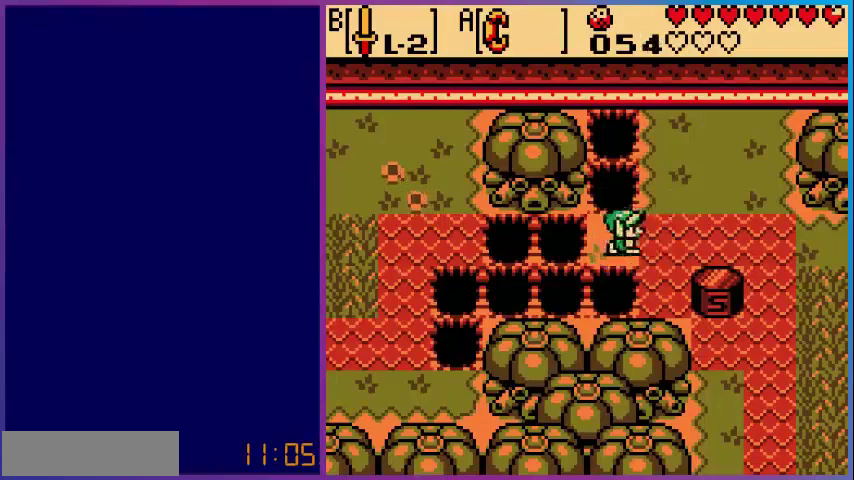
{"buttons": [], "events": [[200, "DPAD_RIGHT", "up"], [200, "START", "down"], [360, "START", "up"]]}
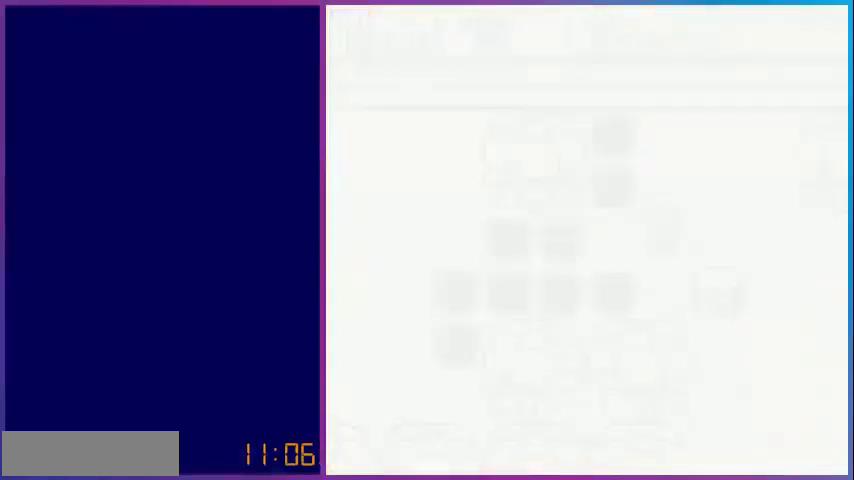
{"buttons": [], "events": []}
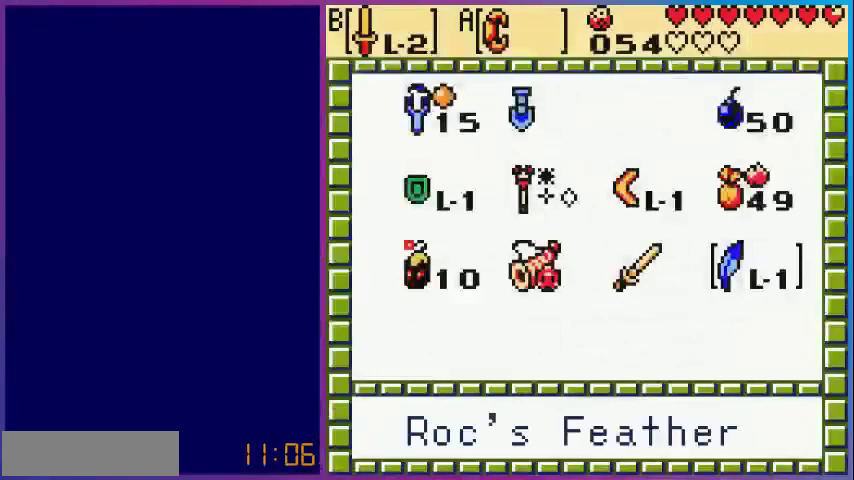
{"buttons": [], "events": [[200, "A", "down"], [360, "A", "up"]]}
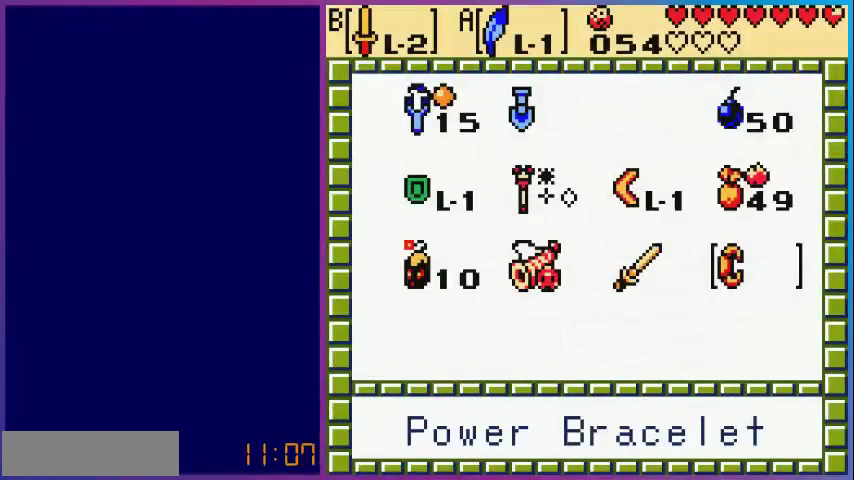
{"buttons": [], "events": [[80, "DPAD_LEFT", "down"], [200, "DPAD_LEFT", "up"], [360, "DPAD_UP", "down"], [480, "DPAD_UP", "up"]]}
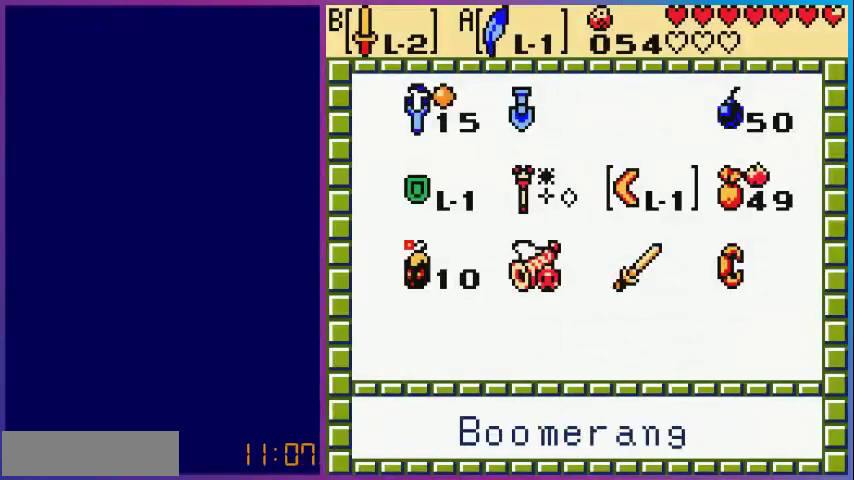
{"buttons": [], "events": [[160, "DPAD_RIGHT", "down"], [280, "B", "down"], [280, "DPAD_RIGHT", "up"], [400, "B", "up"]]}
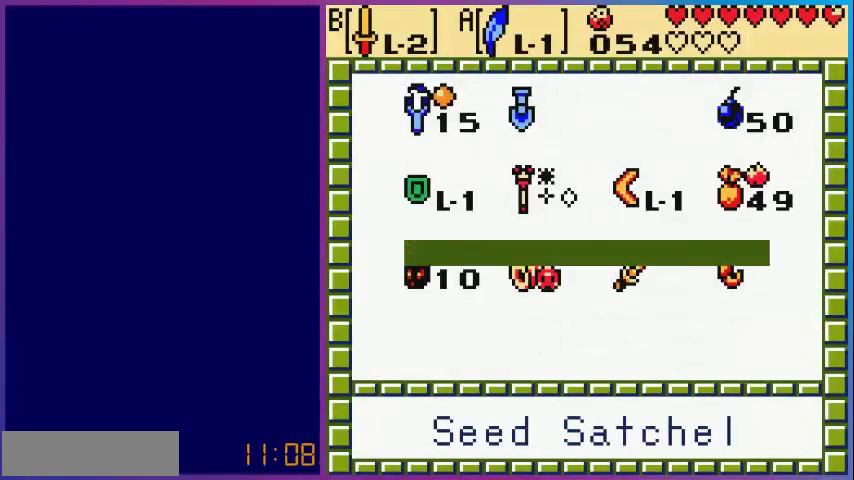
{"buttons": [], "events": []}
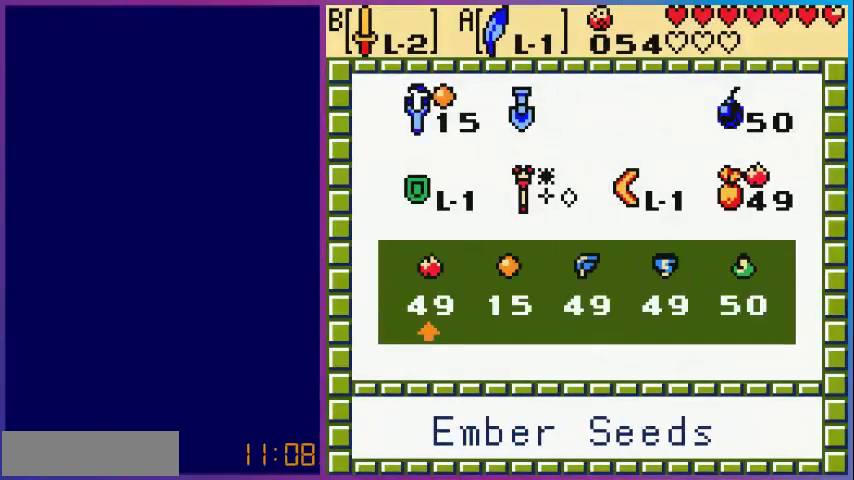
{"buttons": ["B"], "events": [[40, "DPAD_RIGHT", "down"], [160, "DPAD_RIGHT", "up"], [240, "DPAD_RIGHT", "down"], [400, "DPAD_RIGHT", "up"], [440, "B", "down"]]}
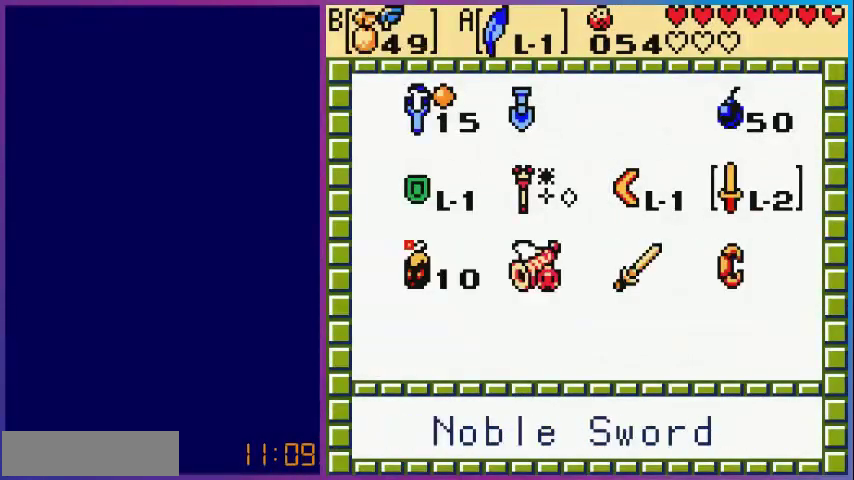
{"buttons": ["DPAD_RIGHT"], "events": [[40, "B", "up"], [120, "START", "down"], [280, "START", "up"], [400, "DPAD_RIGHT", "down"]]}
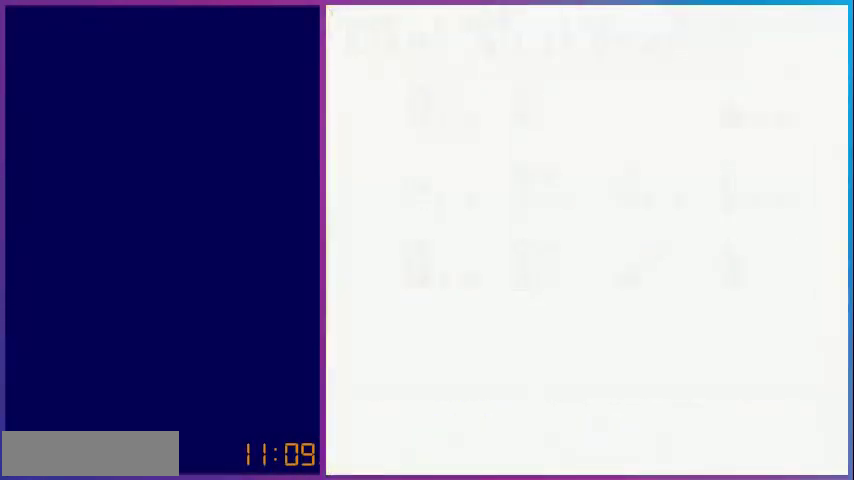
{"buttons": ["B"], "events": [[400, "B", "down"], [480, "DPAD_RIGHT", "up"]]}
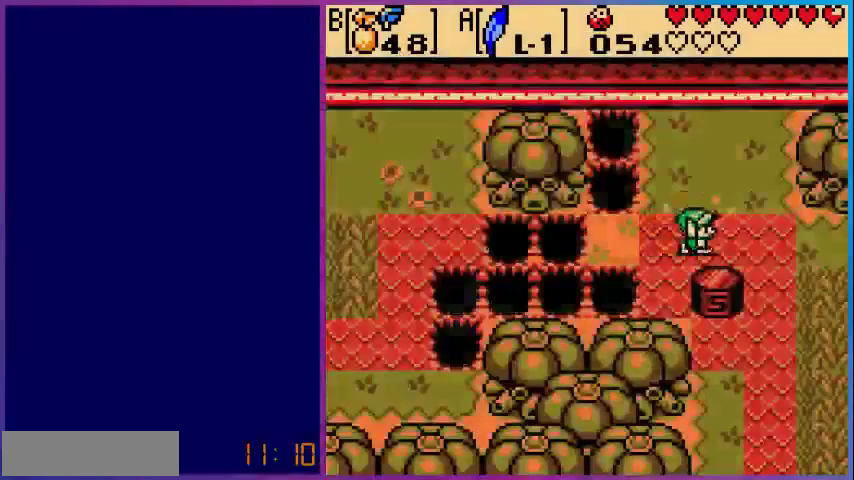
{"buttons": ["A", "DPAD_LEFT"], "events": [[80, "B", "up"], [120, "DPAD_LEFT", "down"], [480, "A", "down"]]}
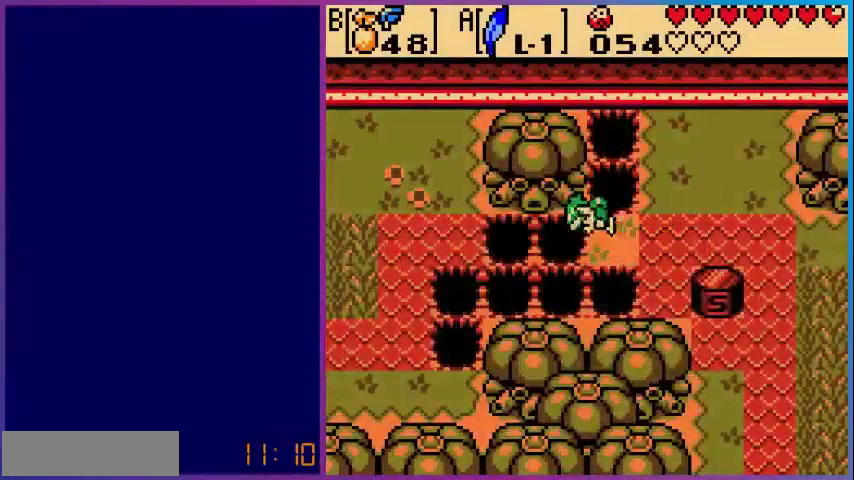
{"buttons": ["DPAD_LEFT"], "events": [[320, "A", "up"]]}
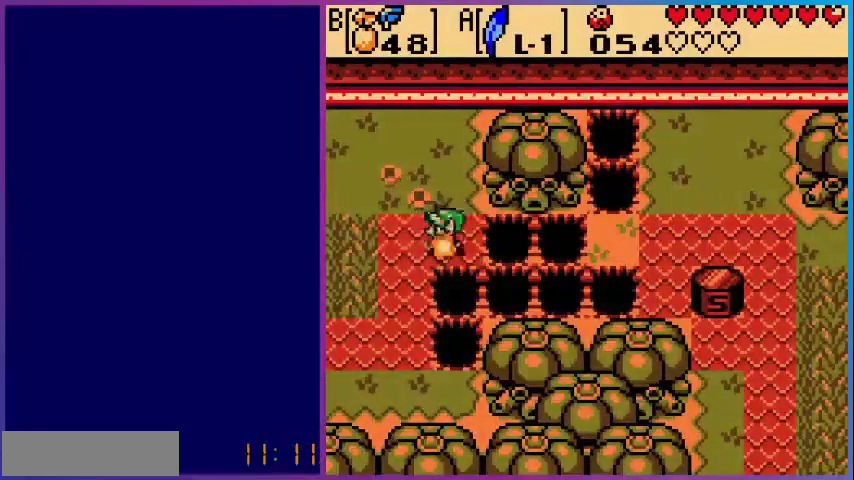
{"buttons": ["DPAD_LEFT"], "events": []}
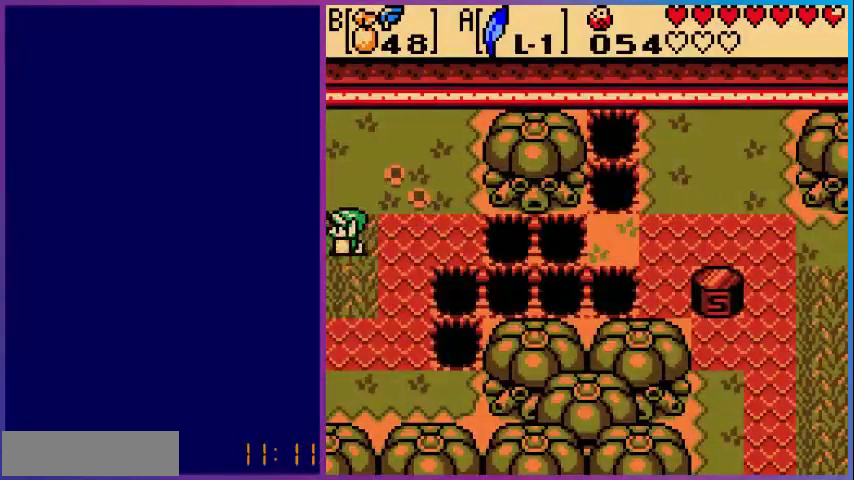
{"buttons": [], "events": [[400, "DPAD_LEFT", "up"]]}
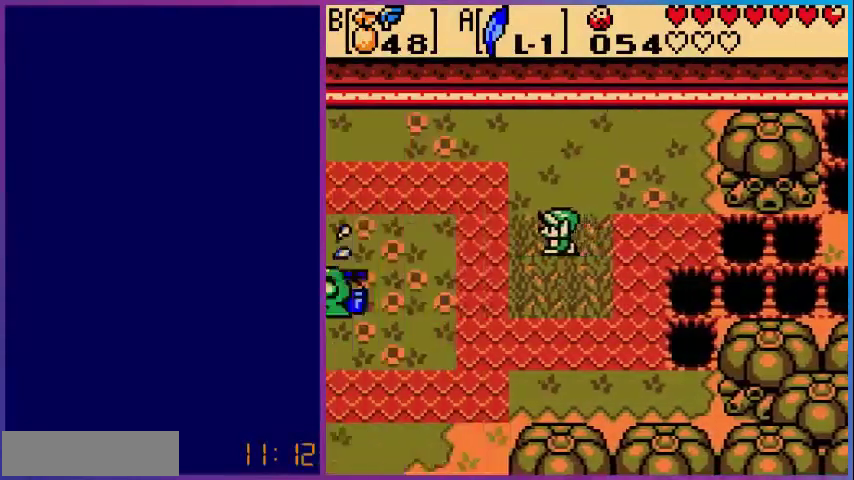
{"buttons": ["DPAD_LEFT"], "events": [[320, "DPAD_LEFT", "down"]]}
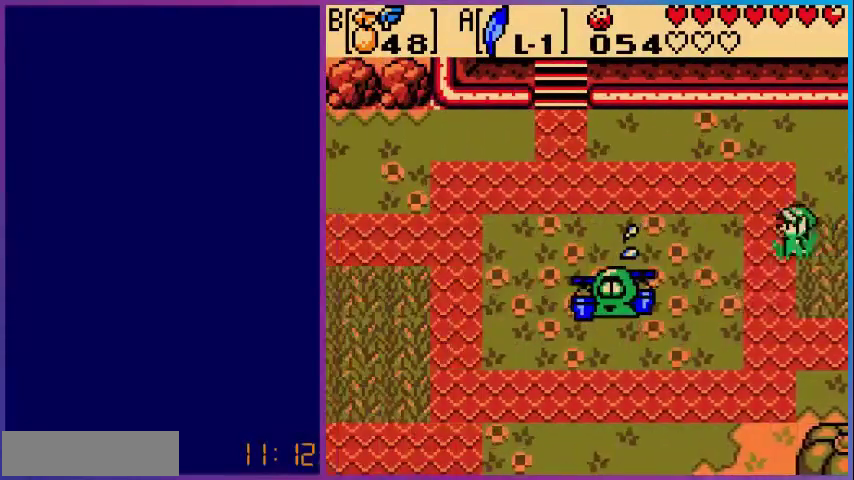
{"buttons": ["DPAD_UP", "DPAD_LEFT"], "events": [[200, "DPAD_UP", "down"]]}
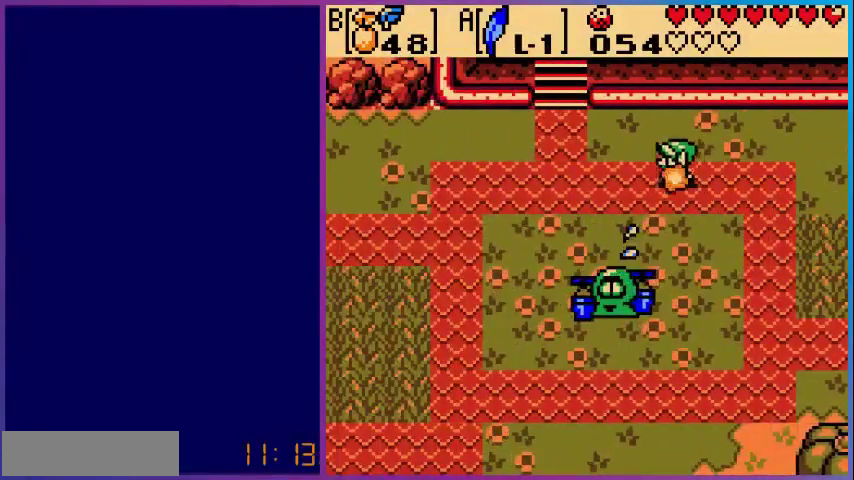
{"buttons": ["DPAD_LEFT"], "events": [[280, "DPAD_UP", "up"]]}
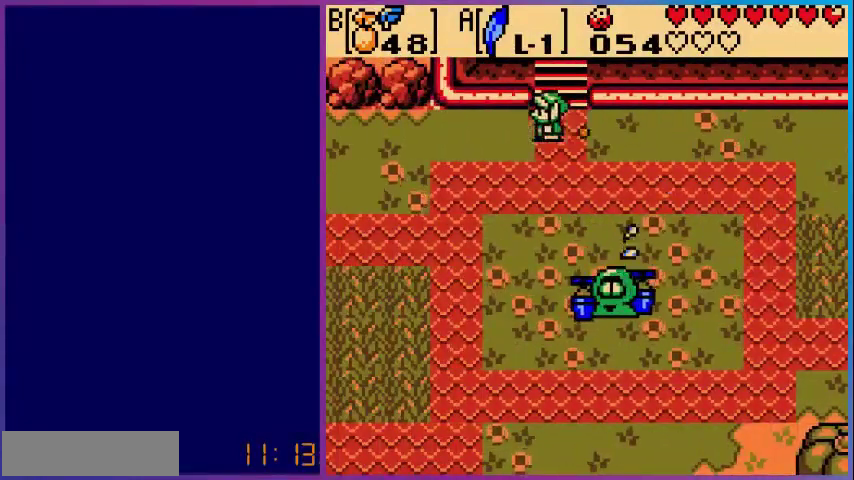
{"buttons": ["DPAD_RIGHT"], "events": [[80, "DPAD_UP", "down"], [400, "DPAD_LEFT", "up"], [440, "DPAD_RIGHT", "down"], [440, "DPAD_UP", "up"]]}
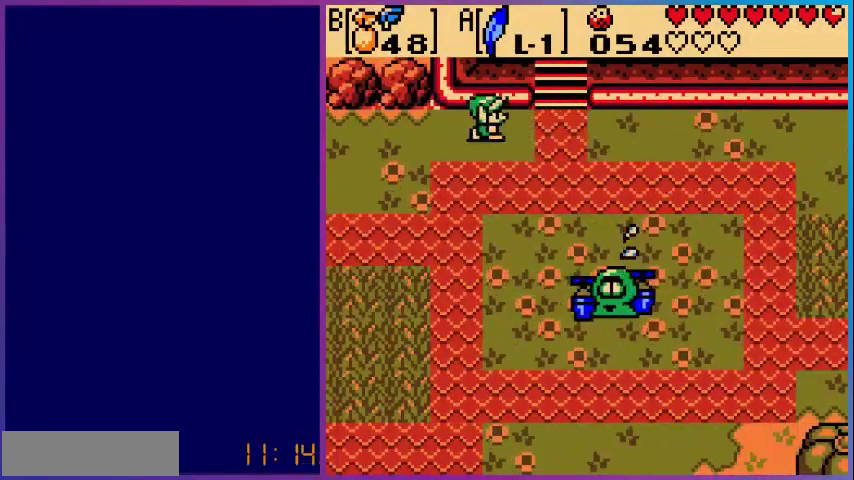
{"buttons": ["DPAD_UP"], "events": [[280, "DPAD_UP", "down"], [320, "DPAD_RIGHT", "up"]]}
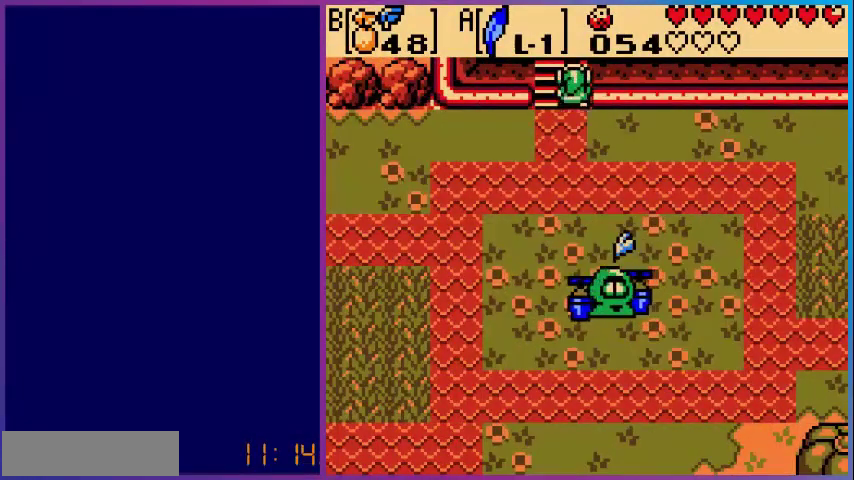
{"buttons": [], "events": [[440, "DPAD_UP", "up"]]}
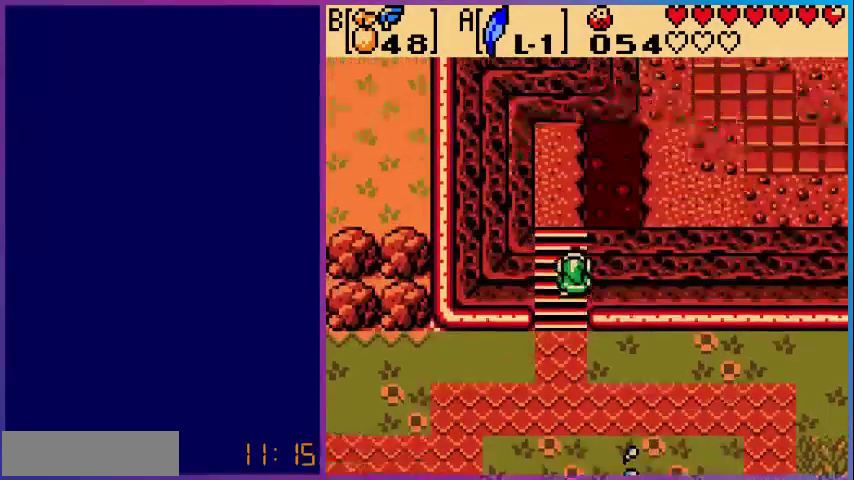
{"buttons": ["DPAD_UP"], "events": [[120, "DPAD_UP", "down"]]}
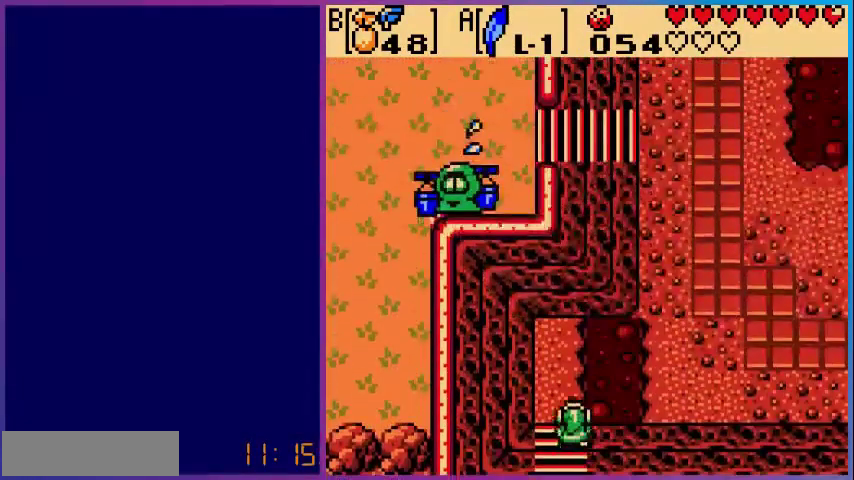
{"buttons": ["A", "DPAD_RIGHT"], "events": [[160, "DPAD_LEFT", "down"], [200, "DPAD_UP", "up"], [320, "DPAD_LEFT", "up"], [320, "DPAD_UP", "down"], [360, "DPAD_UP", "up"], [440, "DPAD_RIGHT", "down"], [480, "A", "down"]]}
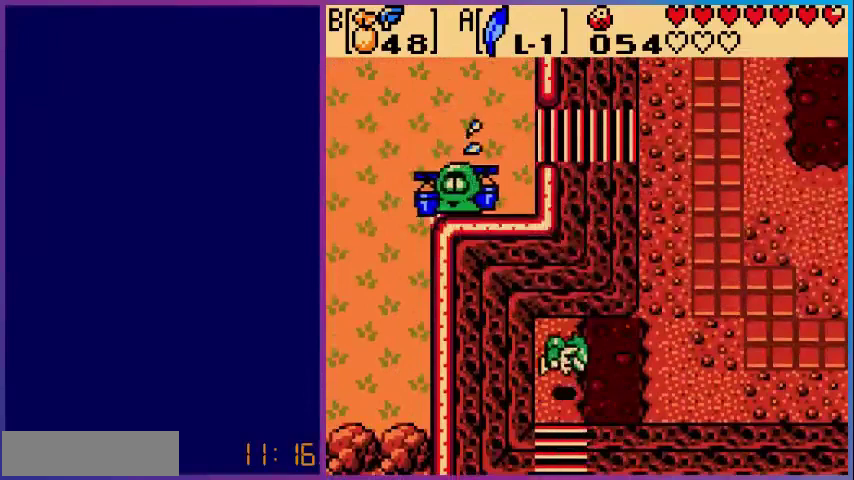
{"buttons": ["DPAD_RIGHT"], "events": [[360, "A", "up"]]}
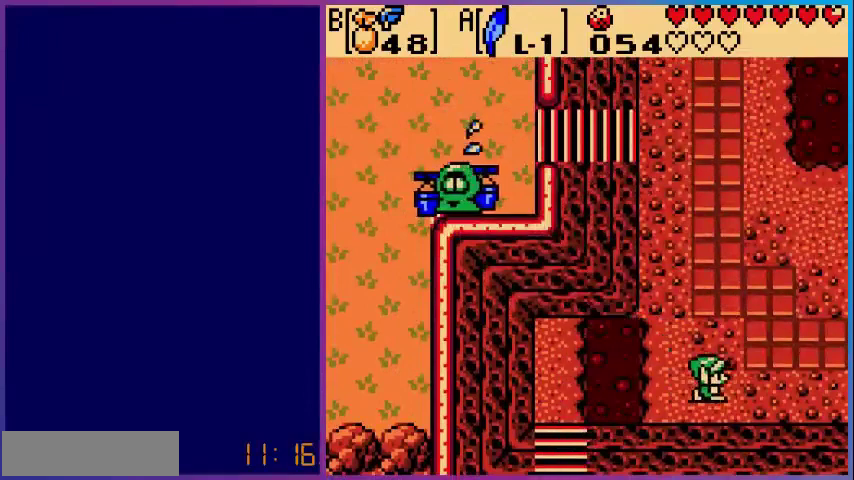
{"buttons": ["DPAD_RIGHT"], "events": []}
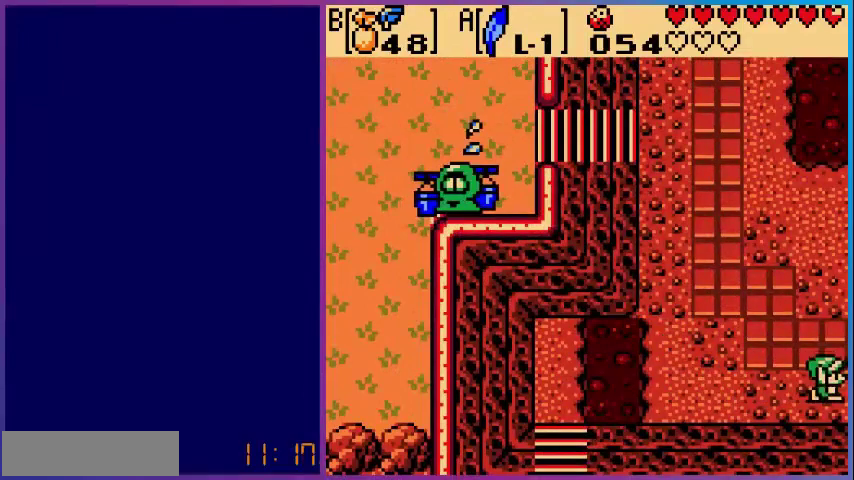
{"buttons": [], "events": [[280, "DPAD_RIGHT", "up"]]}
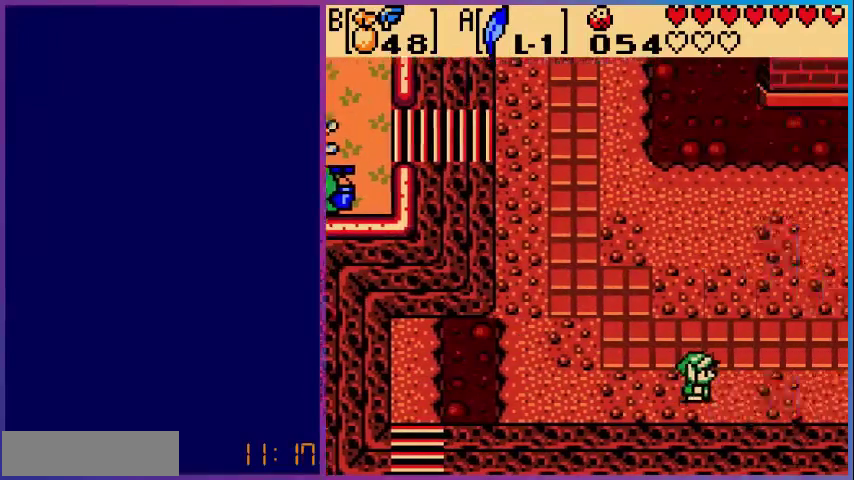
{"buttons": ["DPAD_RIGHT"], "events": [[320, "DPAD_RIGHT", "down"]]}
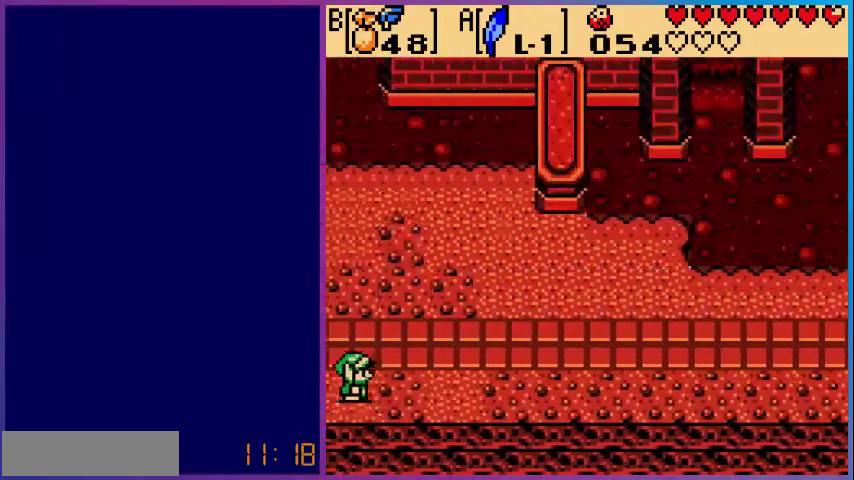
{"buttons": ["DPAD_RIGHT"], "events": []}
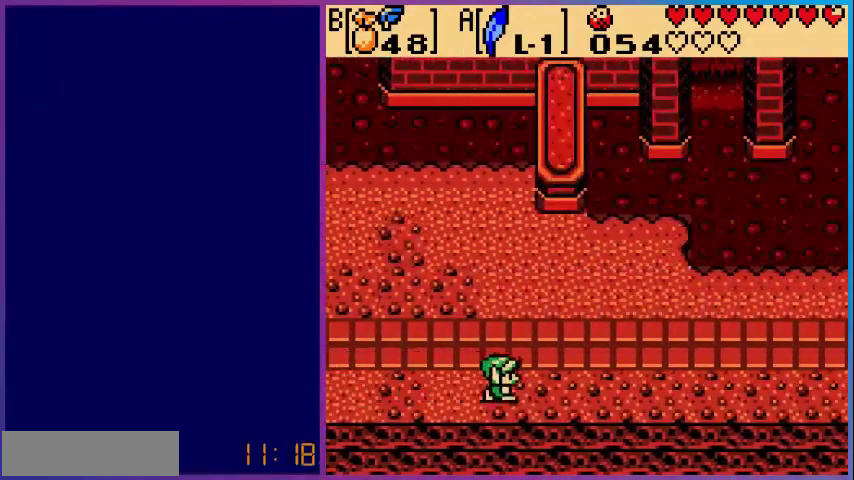
{"buttons": ["DPAD_RIGHT"], "events": []}
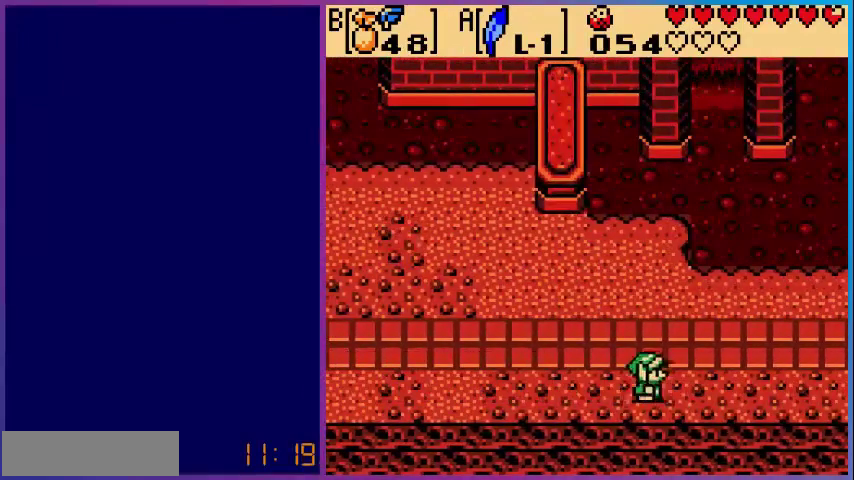
{"buttons": ["DPAD_RIGHT"], "events": []}
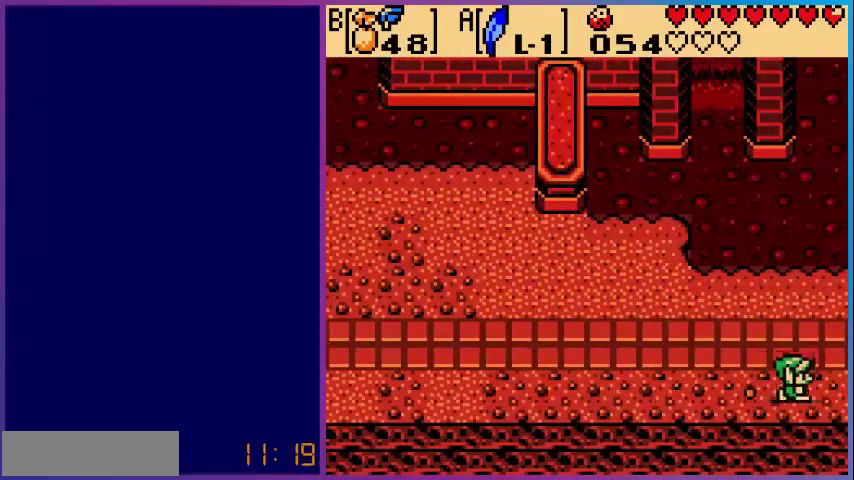
{"buttons": [], "events": [[440, "DPAD_RIGHT", "up"]]}